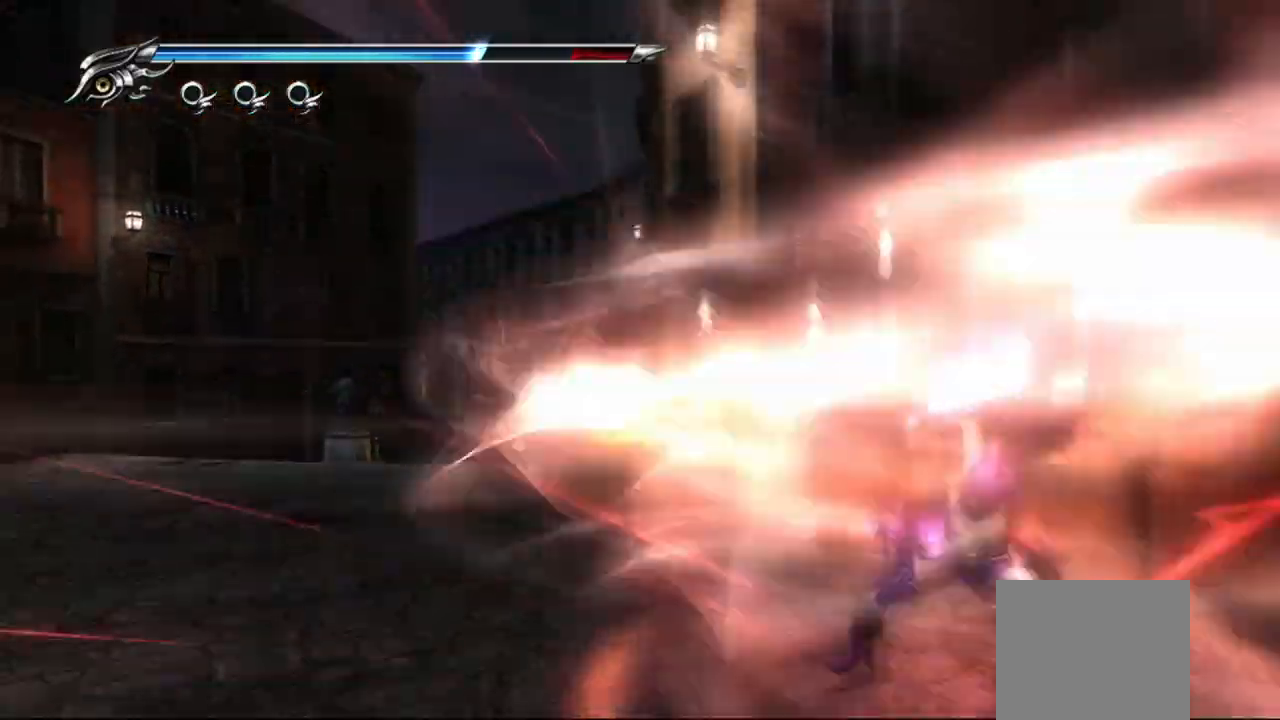
Gameplay with a controller (PlayStation layout); each line is a JSON object with the inputs held at the frame after it (dt_ms = milliseconds from this image to that frame). "events" lists button and stick changes between this image and that frame as [ms after this image, input, new state], when the widget could be followed in between. Not read: TRIANGLE.
{"dt_ms": 500, "buttons": [], "left_stick": "center", "right_stick": "center", "events": []}
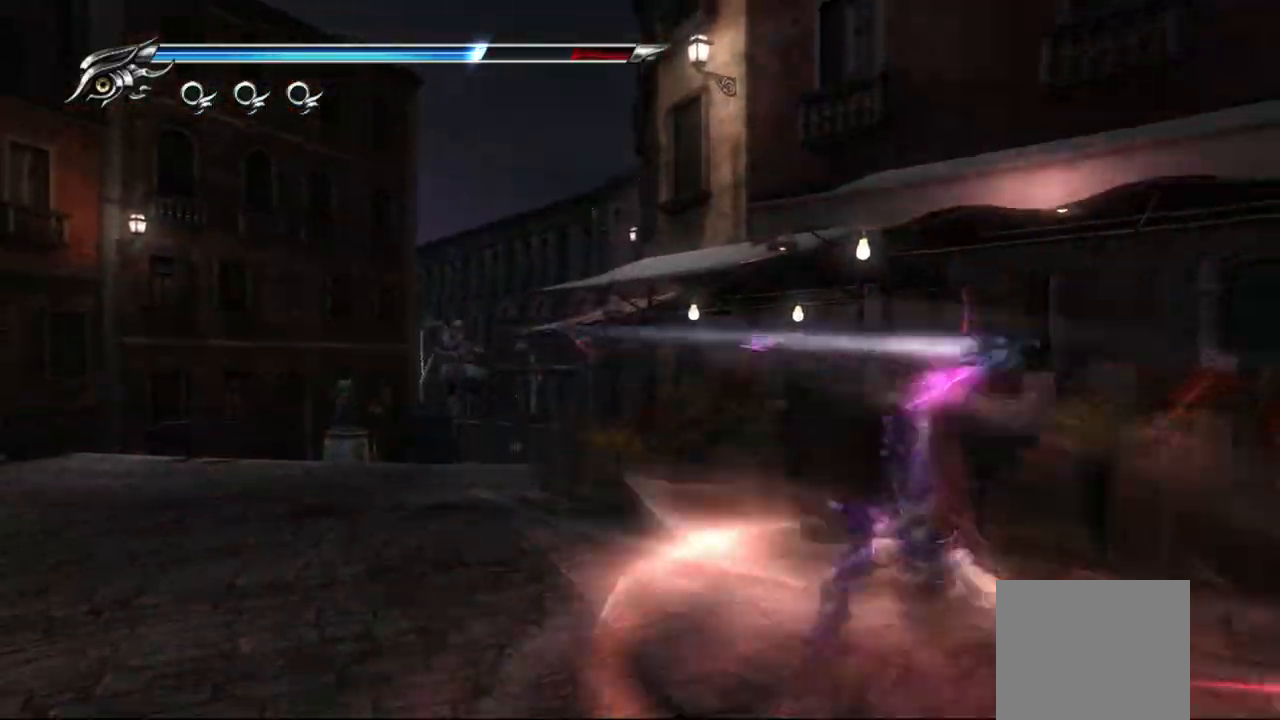
{"dt_ms": 500, "buttons": [], "left_stick": "center", "right_stick": "center", "events": []}
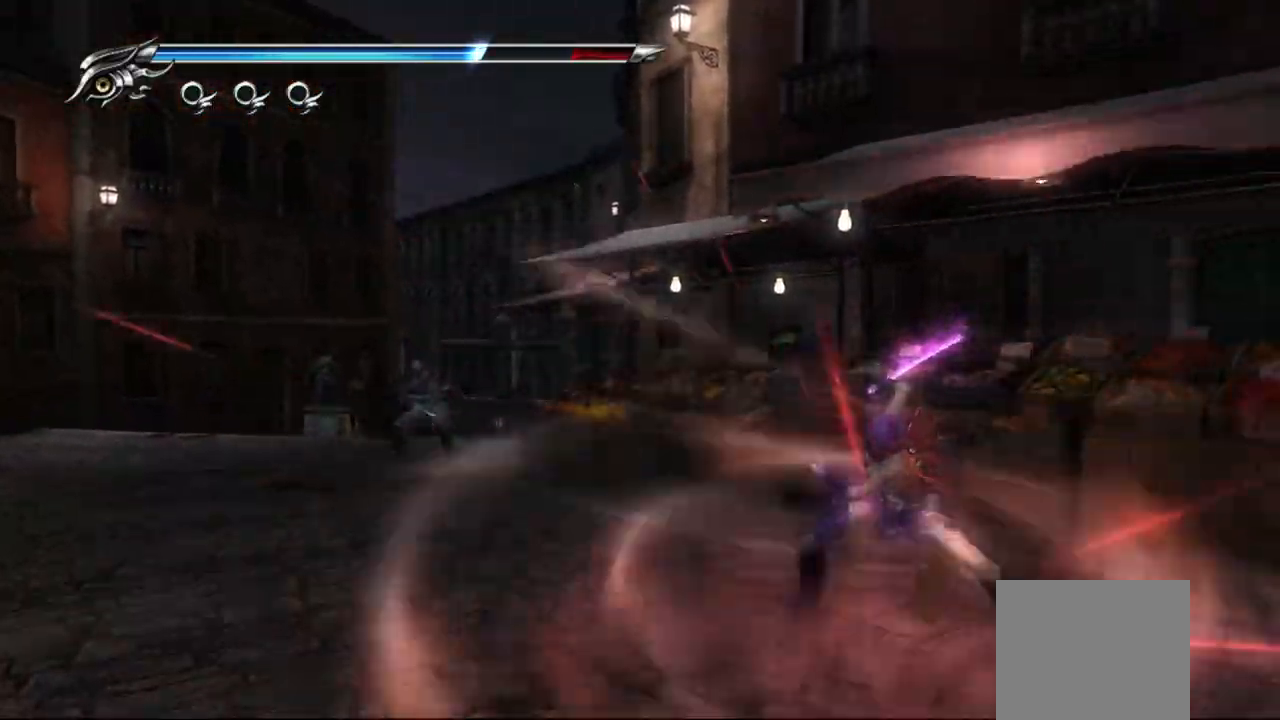
{"dt_ms": 500, "buttons": [], "left_stick": "center", "right_stick": "center", "events": []}
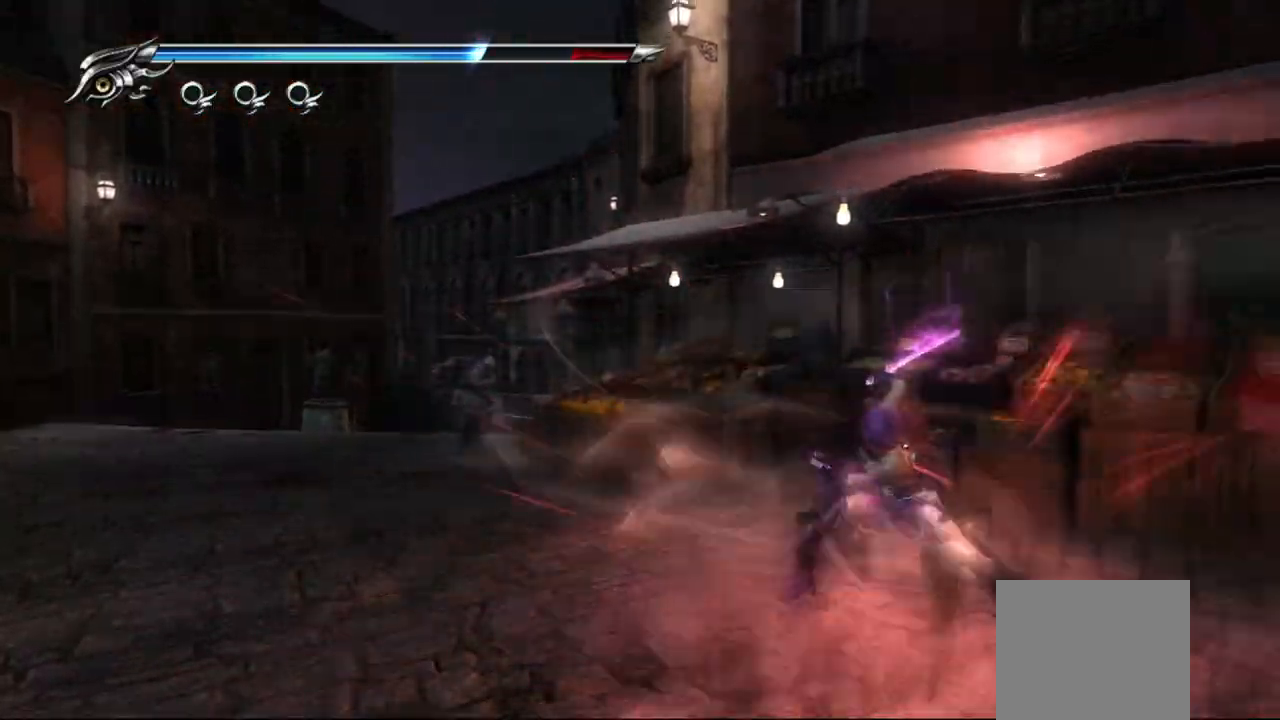
{"dt_ms": 500, "buttons": [], "left_stick": "center", "right_stick": "center", "events": []}
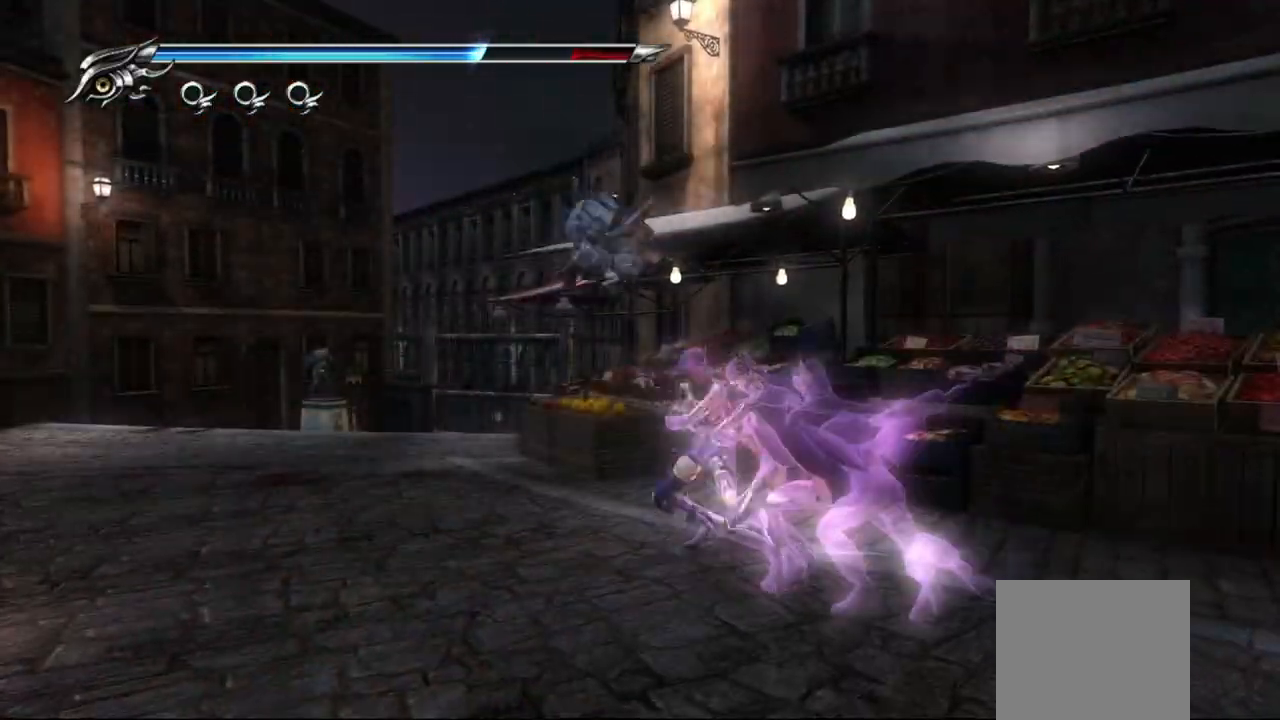
{"dt_ms": 500, "buttons": [], "left_stick": "up-right", "right_stick": "center", "events": [[283, "left_stick", "up-right"]]}
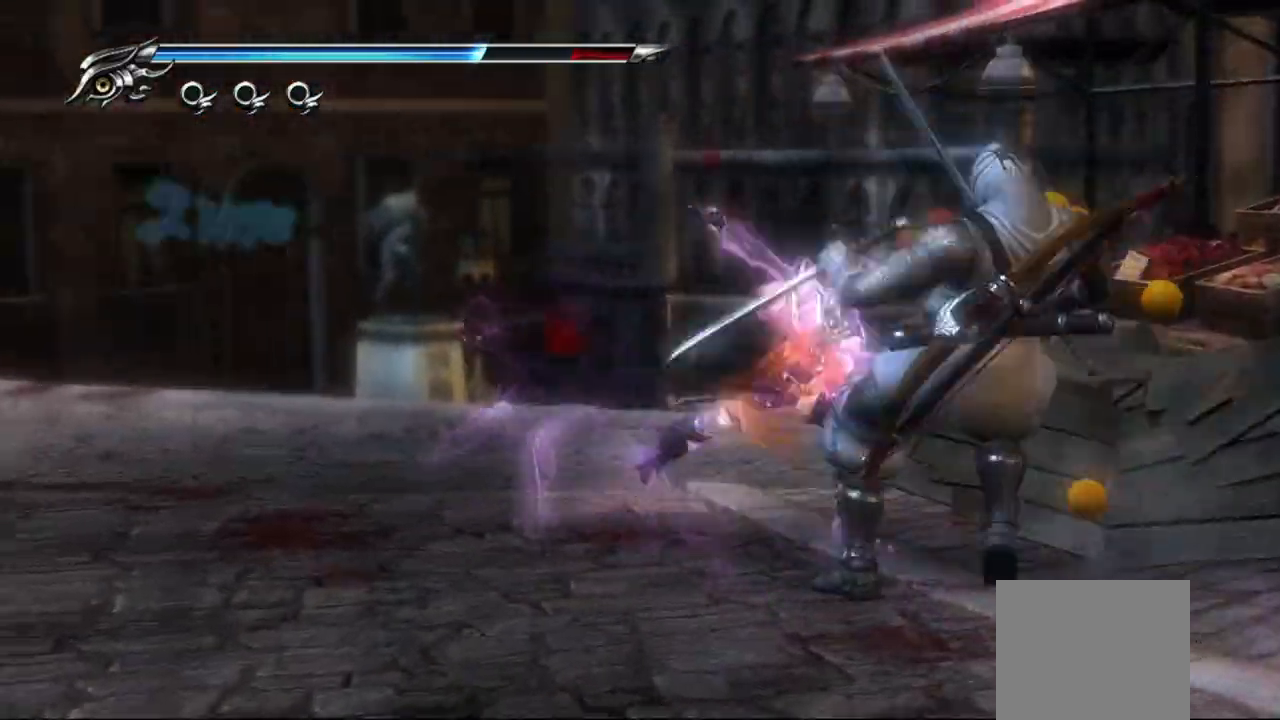
{"dt_ms": 500, "buttons": [], "left_stick": "right", "right_stick": "center"}
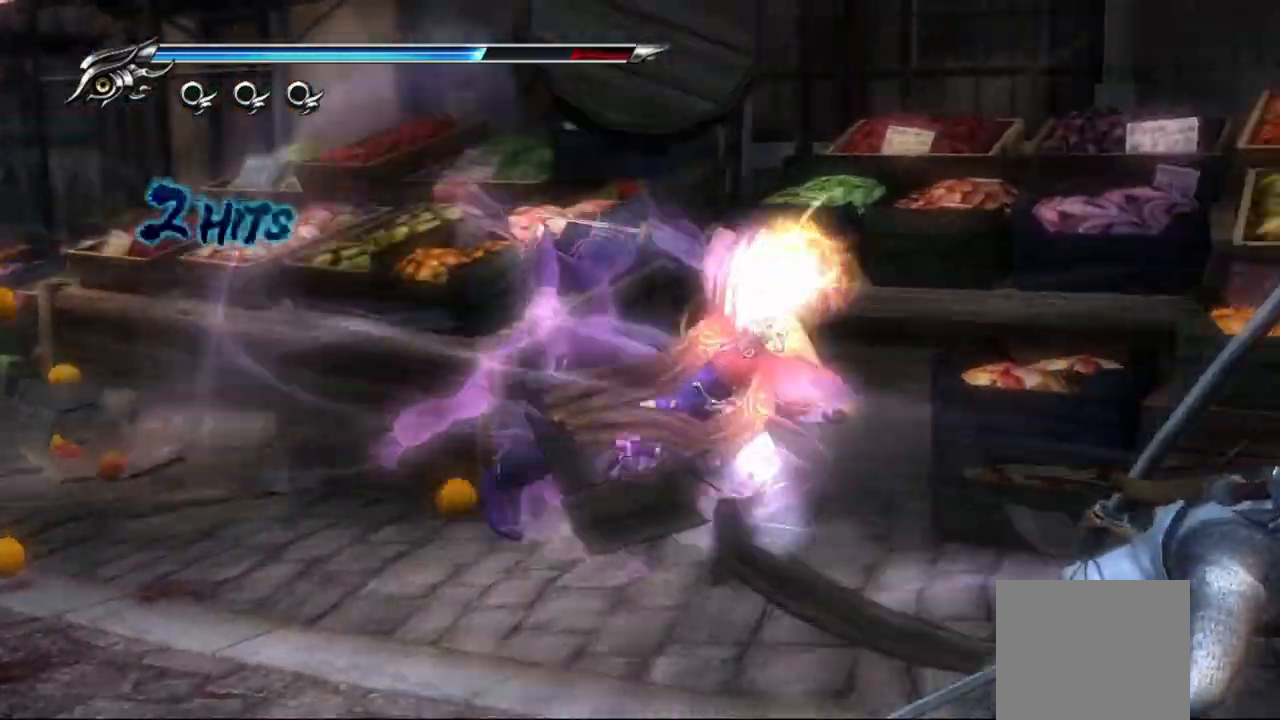
{"dt_ms": 500, "buttons": [], "left_stick": "up-right", "right_stick": "center", "events": [[50, "left_stick", "up-right"]]}
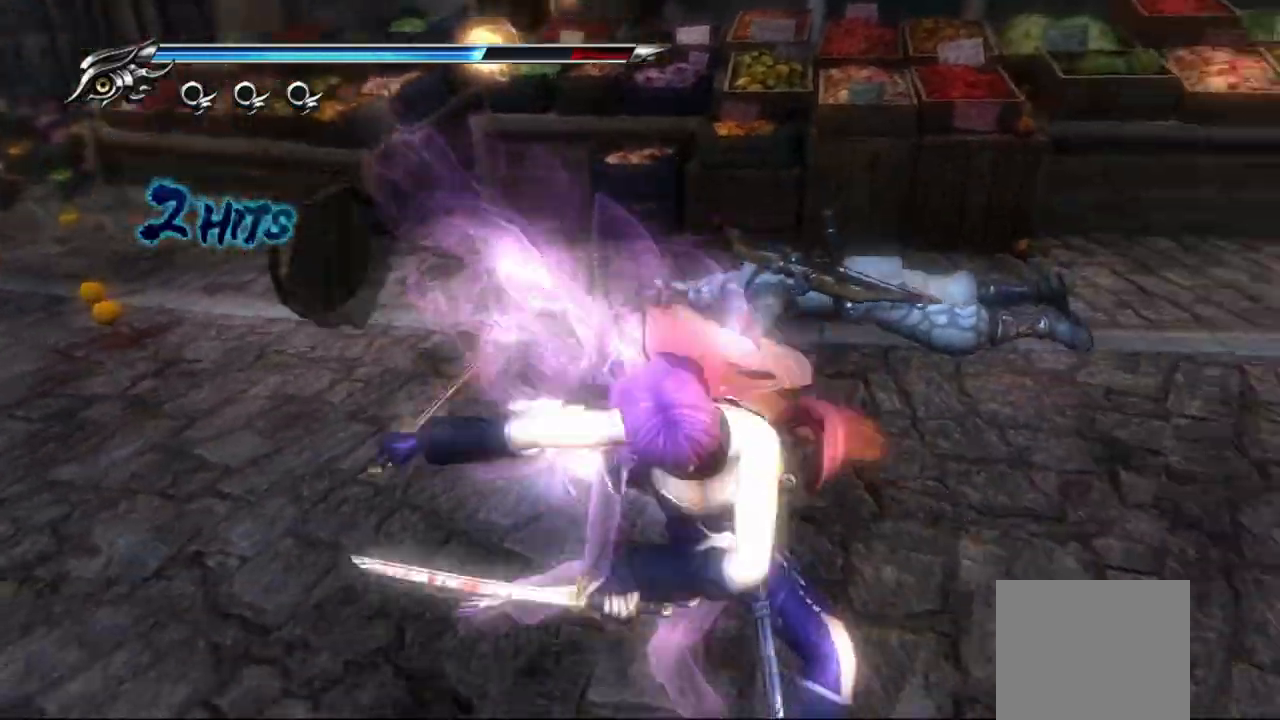
{"dt_ms": 500, "buttons": [], "left_stick": "center", "right_stick": "center", "events": [[300, "left_stick", "center"]]}
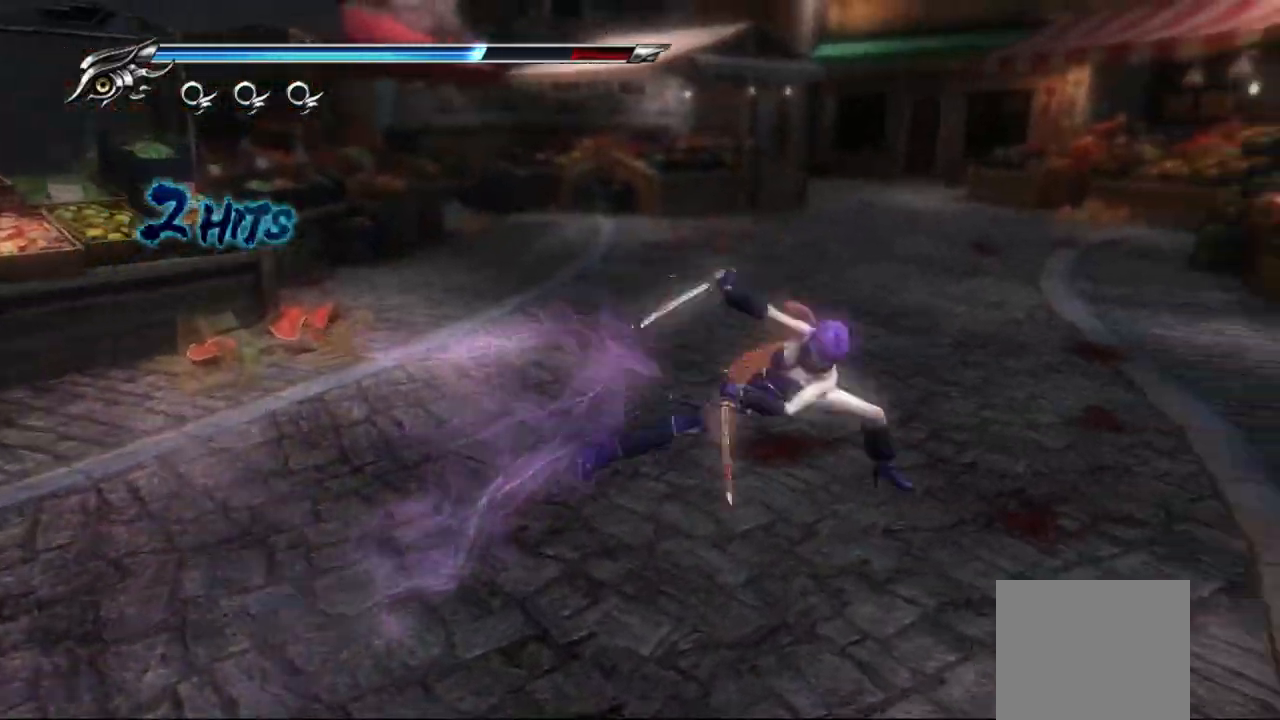
{"dt_ms": 500, "buttons": [], "left_stick": "center", "right_stick": "center", "events": []}
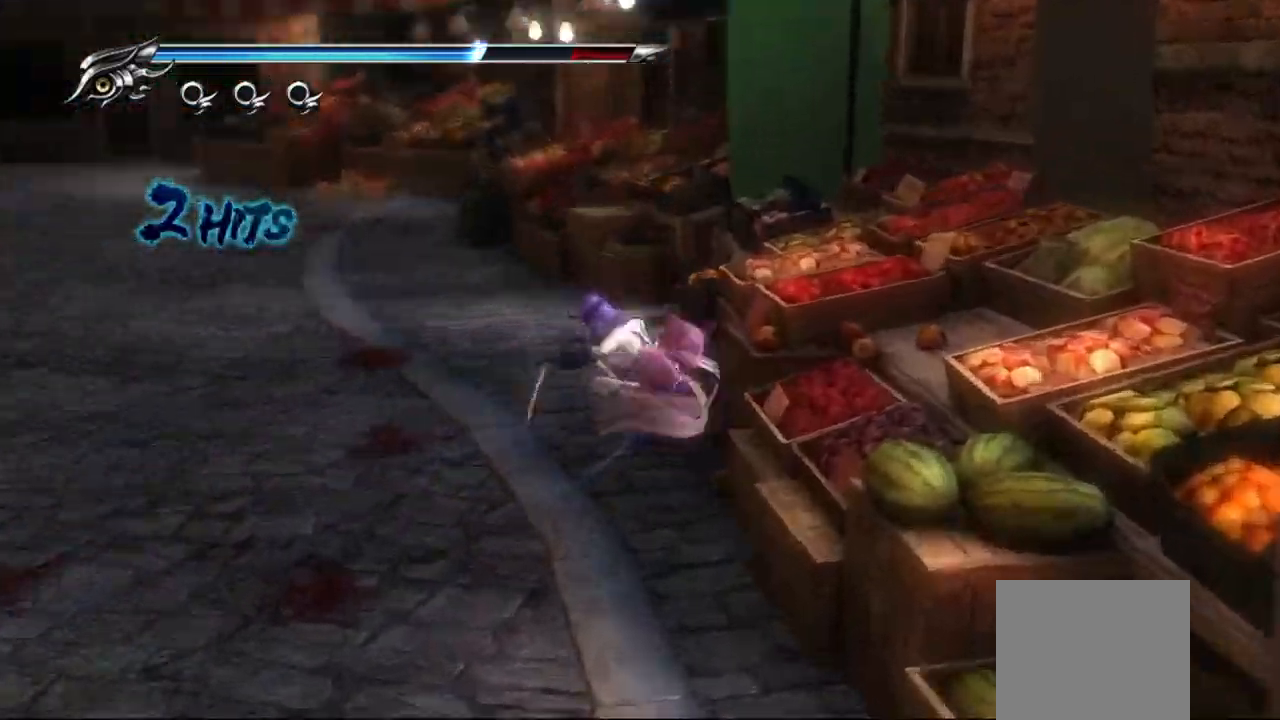
{"dt_ms": 500, "buttons": [], "left_stick": "down-left", "right_stick": "center"}
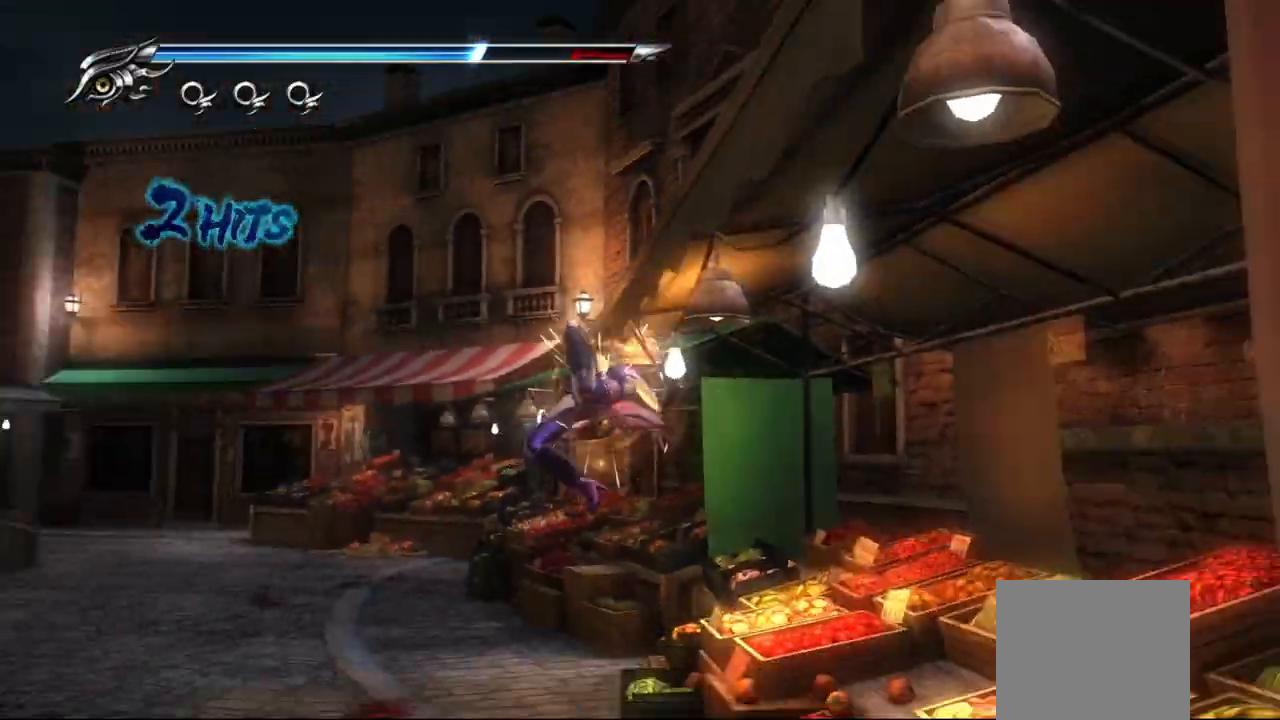
{"dt_ms": 500, "buttons": ["R2"], "left_stick": "down-left", "right_stick": "center", "events": [[467, "R2", "down"]]}
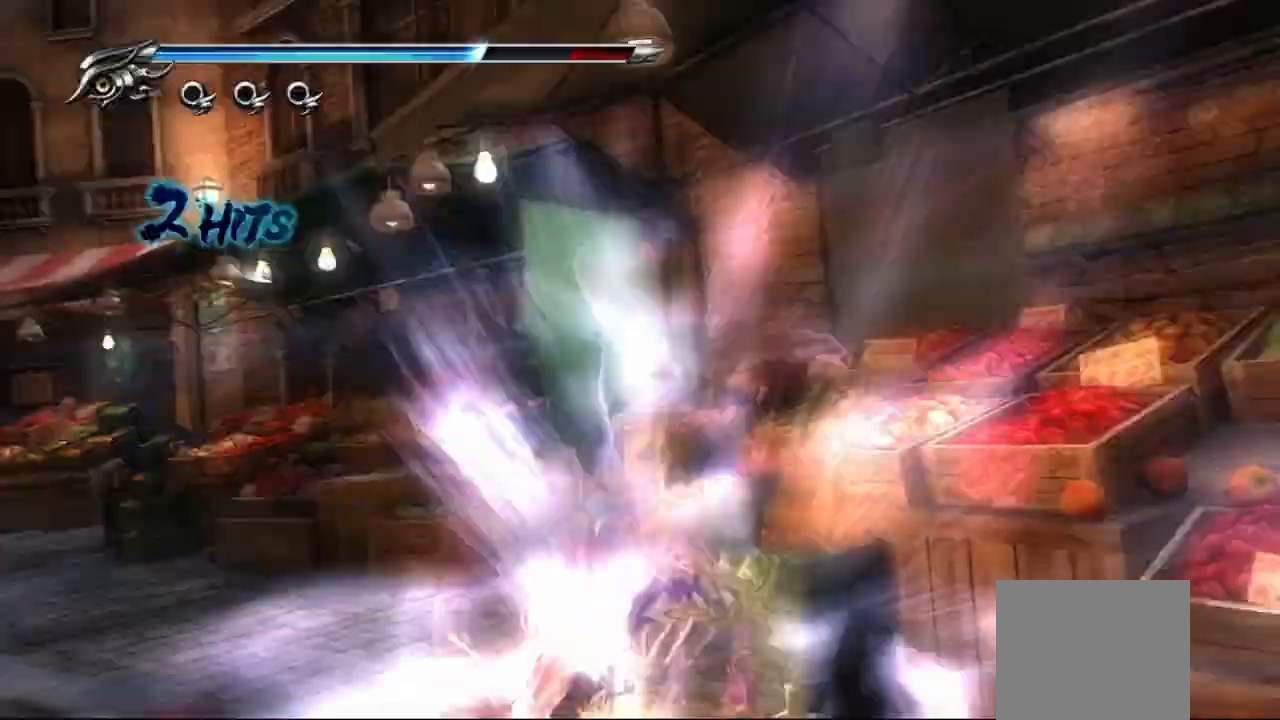
{"dt_ms": 500, "buttons": [], "left_stick": "left", "right_stick": "center", "events": [[117, "left_stick", "left"], [133, "R2", "up"]]}
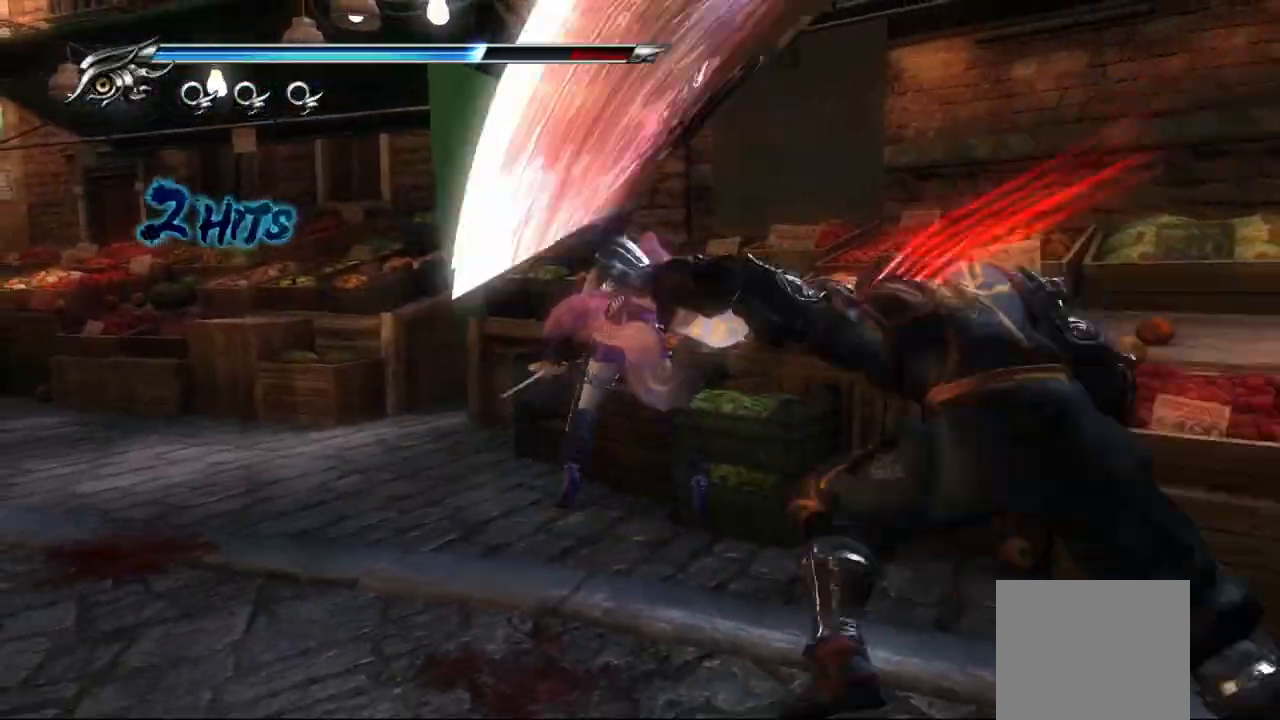
{"dt_ms": 500, "buttons": ["R2"], "left_stick": "left", "right_stick": "center", "events": [[17, "R2", "down"], [167, "R2", "up"], [233, "R2", "down"], [367, "R2", "up"], [433, "R2", "down"]]}
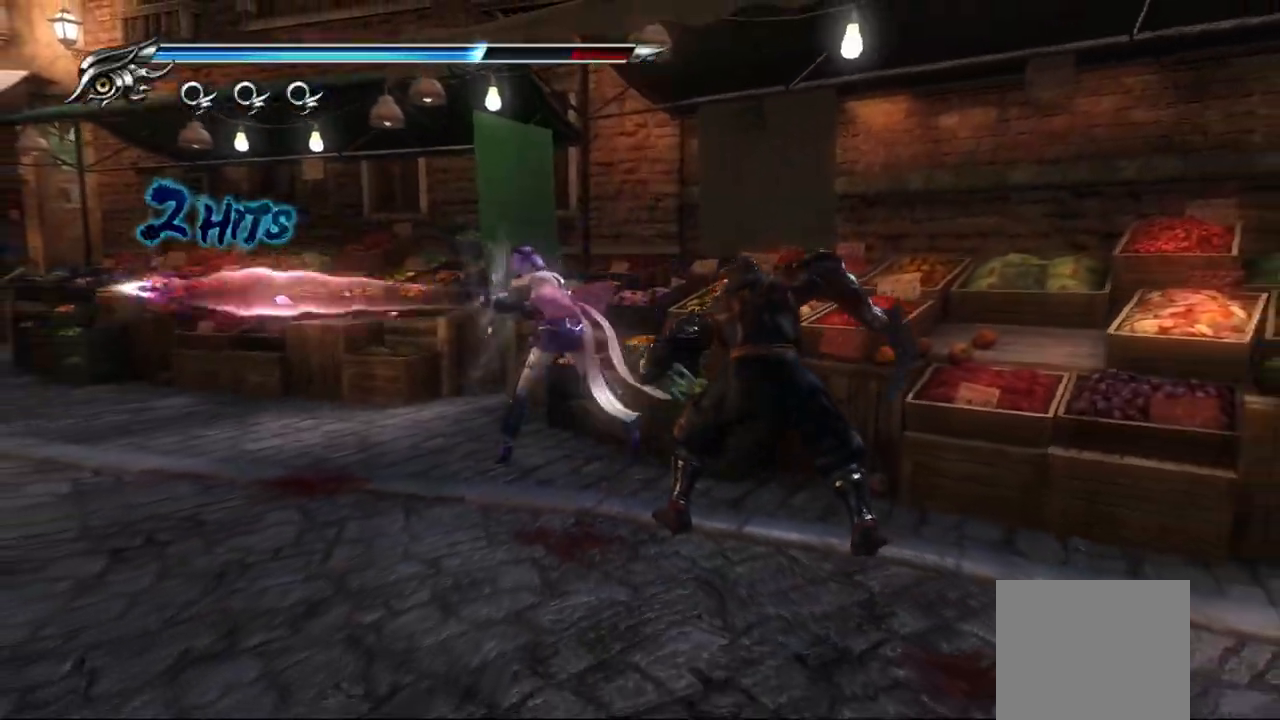
{"dt_ms": 500, "buttons": [], "left_stick": "up-left", "right_stick": "center", "events": [[67, "R2", "up"], [133, "R2", "down"], [267, "R2", "up"], [350, "R2", "down"], [383, "left_stick", "up-left"], [467, "R2", "up"]]}
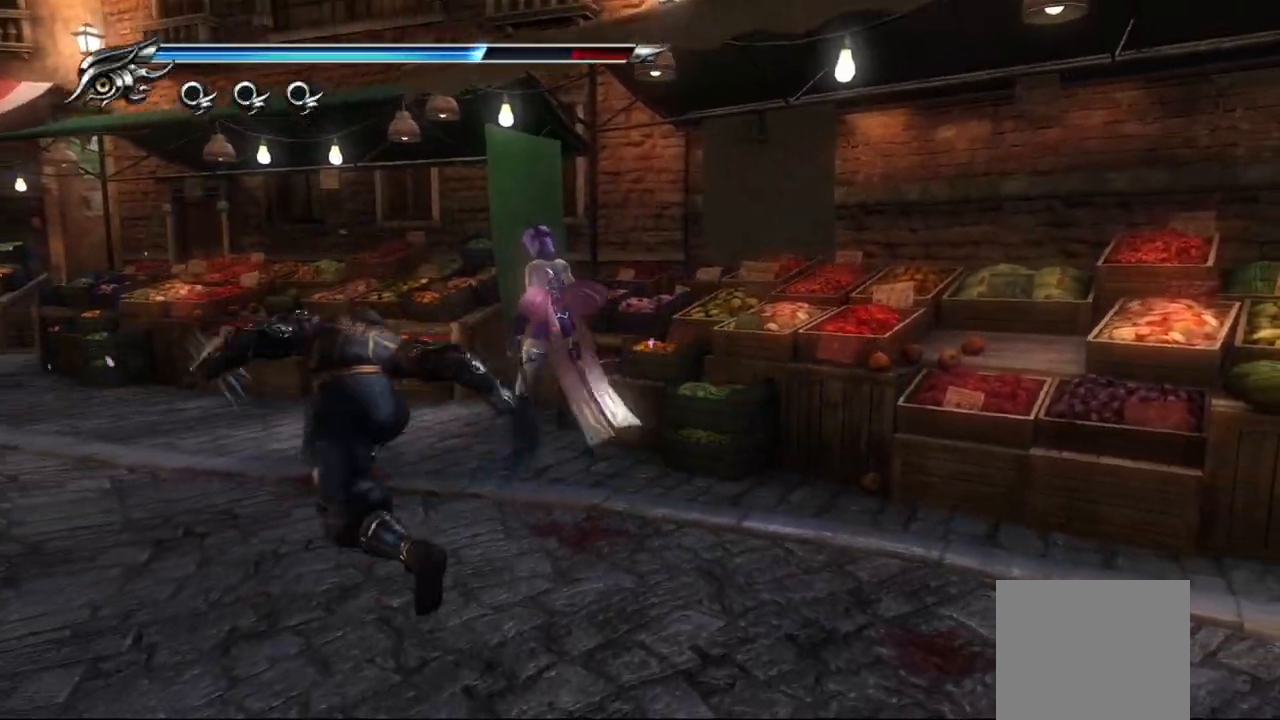
{"dt_ms": 500, "buttons": ["R2"], "left_stick": "up-left", "right_stick": "center", "events": [[150, "R2", "down"], [283, "R2", "up"], [400, "R2", "down"]]}
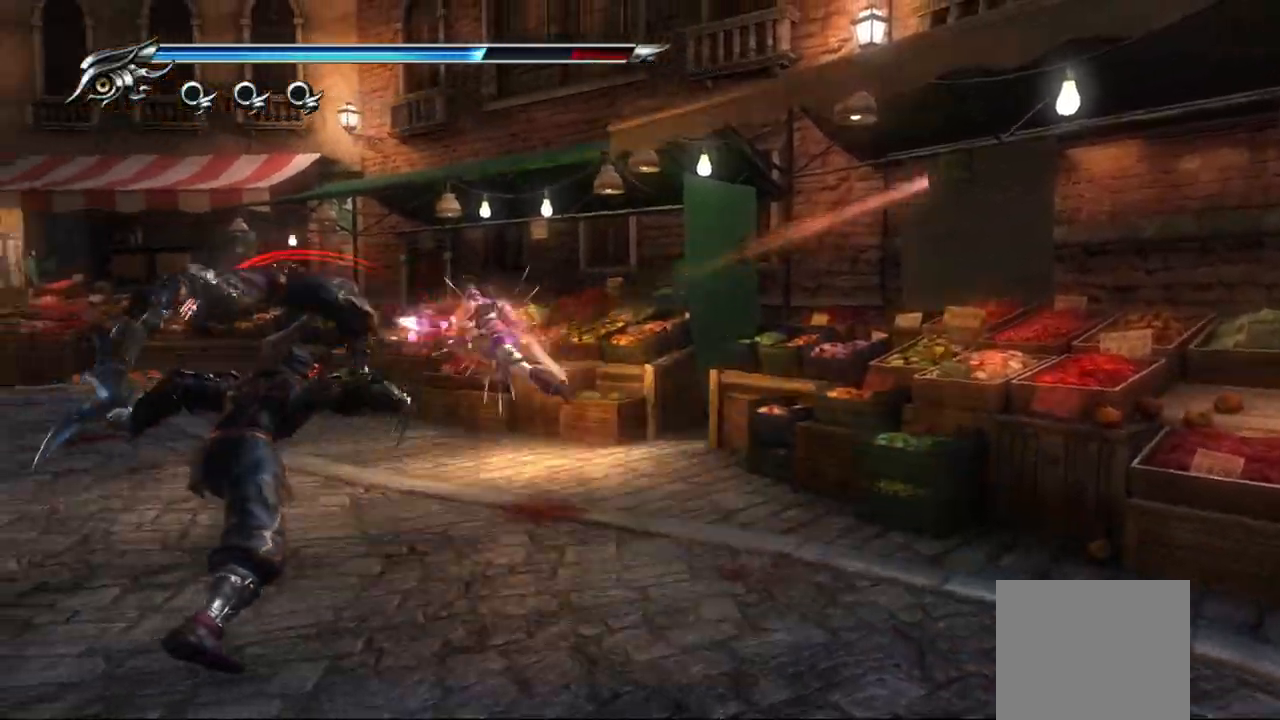
{"dt_ms": 500, "buttons": ["CROSS", "L1"], "left_stick": "up-left", "right_stick": "center", "events": [[50, "R2", "up"], [350, "L1", "down"], [483, "CROSS", "down"]]}
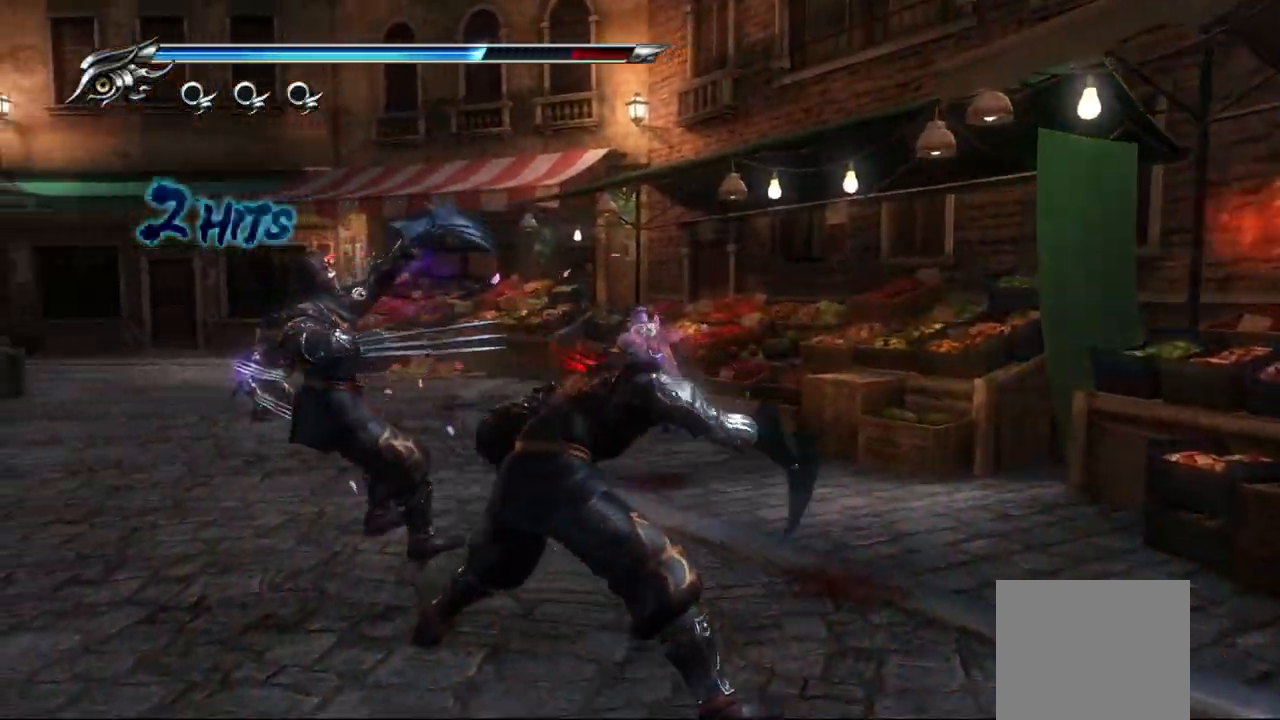
{"dt_ms": 500, "buttons": ["R2"], "left_stick": "up-left", "right_stick": "center", "events": [[17, "L1", "up"], [117, "CROSS", "up"], [233, "R2", "down"], [367, "R2", "up"], [433, "R2", "down"]]}
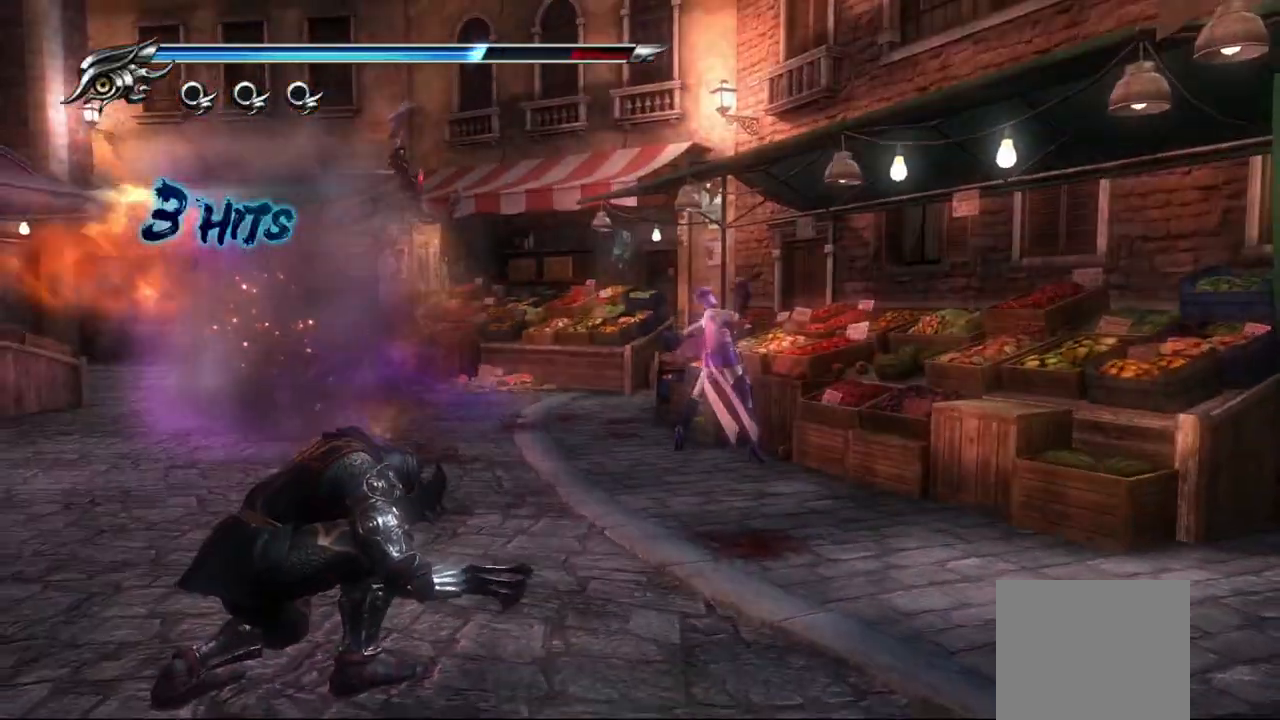
{"dt_ms": 500, "buttons": [], "left_stick": "up-left", "right_stick": "center", "events": [[33, "R2", "up"], [317, "CROSS", "down"], [450, "CROSS", "up"]]}
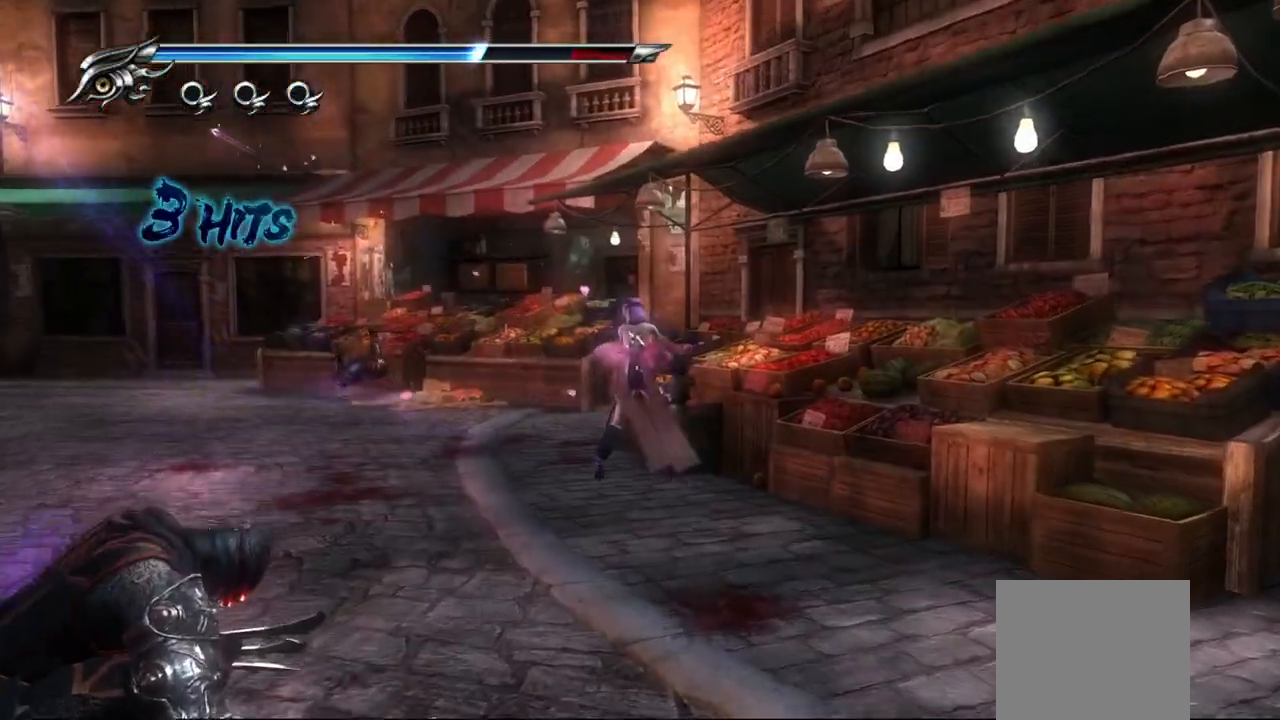
{"dt_ms": 500, "buttons": [], "left_stick": "up-left", "right_stick": "center", "events": []}
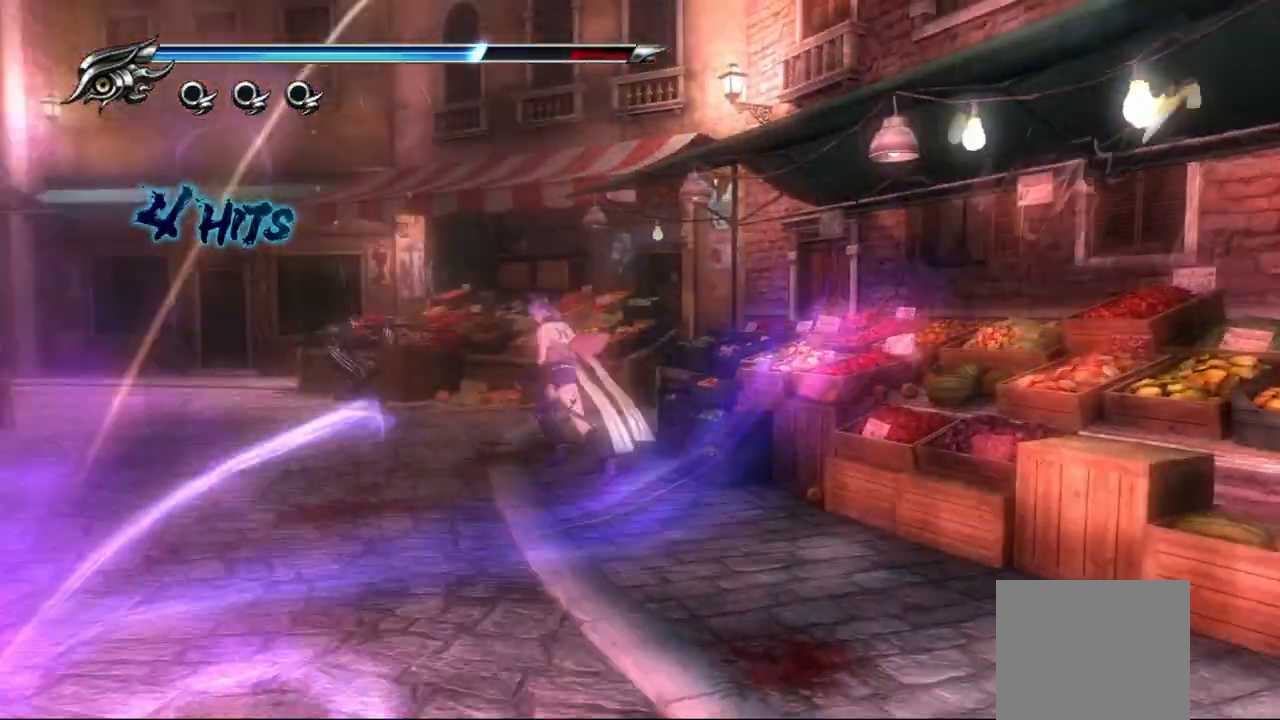
{"dt_ms": 500, "buttons": ["R2"], "left_stick": "up-left", "right_stick": "center", "events": [[67, "CROSS", "down"], [200, "CROSS", "up"], [300, "R2", "down"]]}
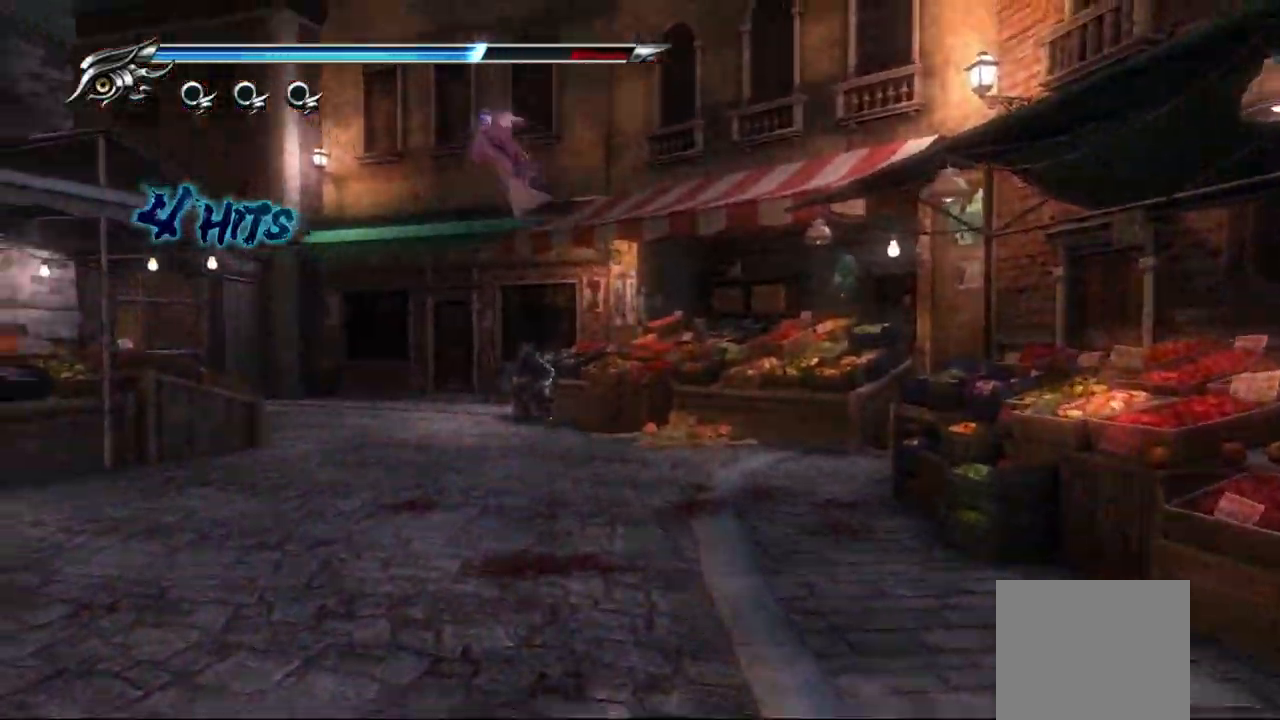
{"dt_ms": 500, "buttons": [], "left_stick": "up-right", "right_stick": "center", "events": [[167, "left_stick", "left"], [483, "R2", "up"], [500, "left_stick", "up-right"]]}
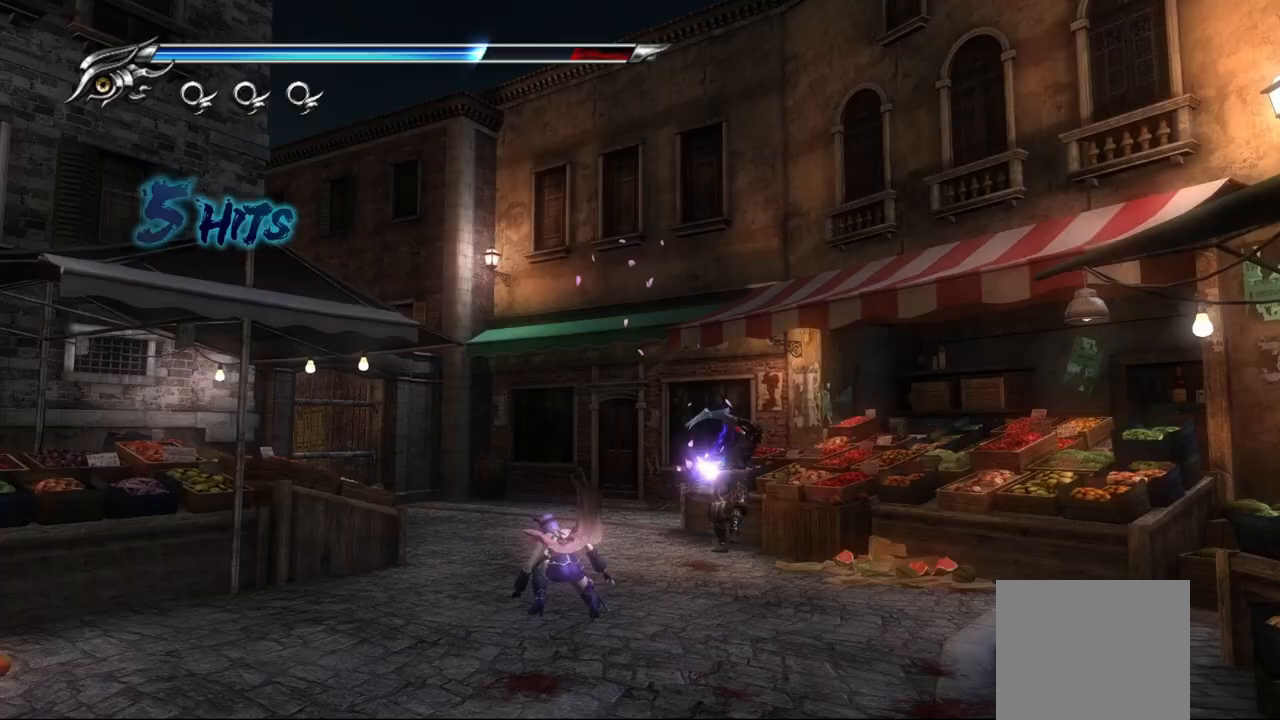
{"dt_ms": 500, "buttons": ["R2"], "left_stick": "up-right", "right_stick": "center", "events": [[217, "CROSS", "down"], [350, "CROSS", "up"], [483, "R2", "down"]]}
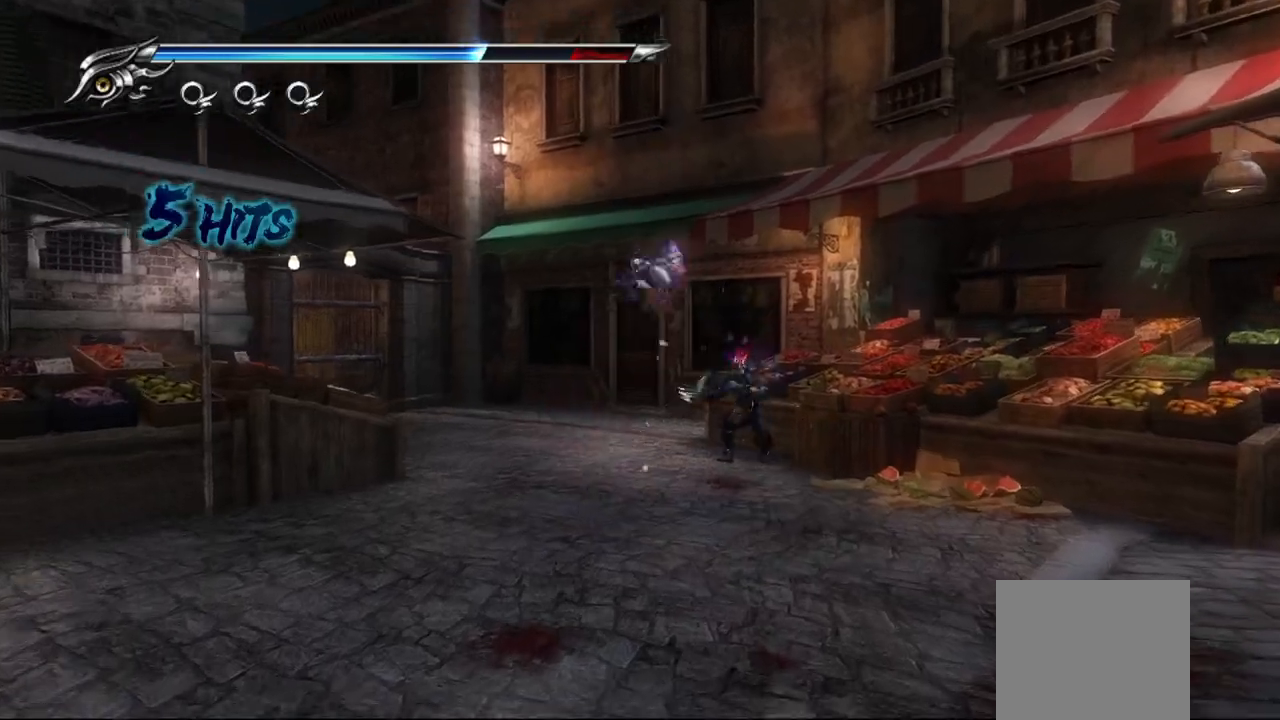
{"dt_ms": 500, "buttons": [], "left_stick": "up-left", "right_stick": "center", "events": [[283, "left_stick", "up-left"], [467, "R2", "up"]]}
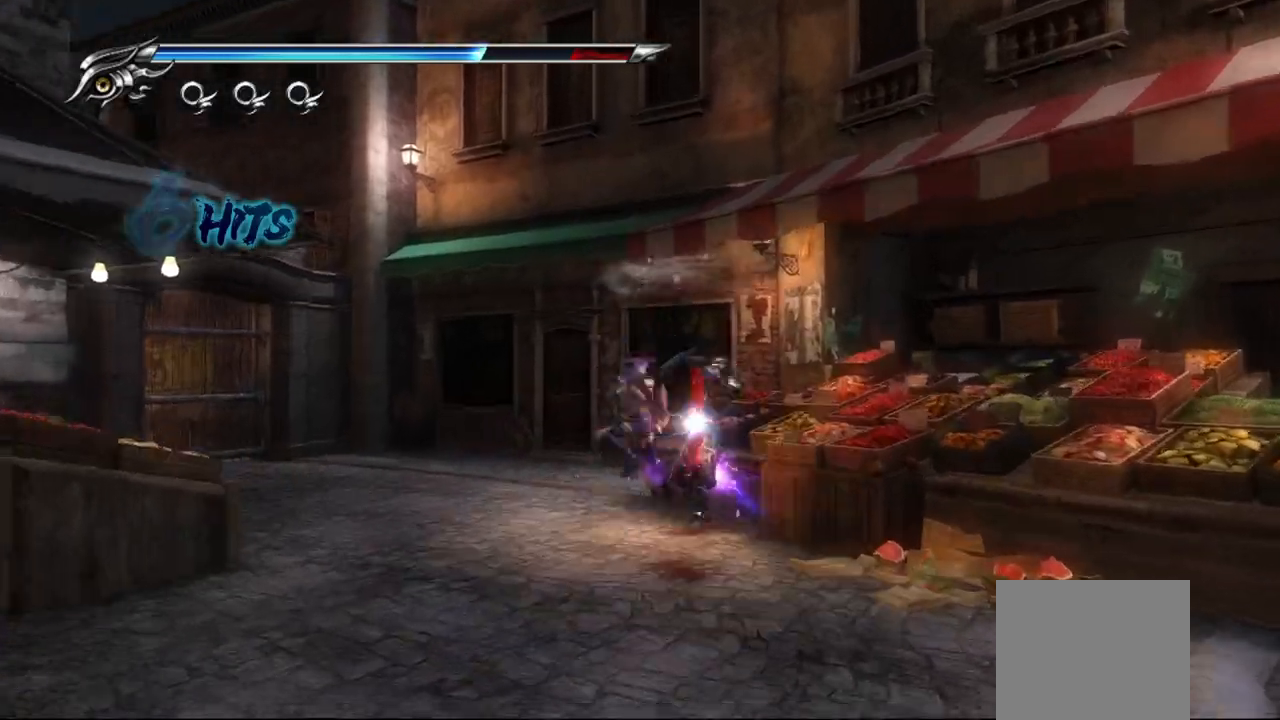
{"dt_ms": 500, "buttons": [], "left_stick": "up-left", "right_stick": "center", "events": []}
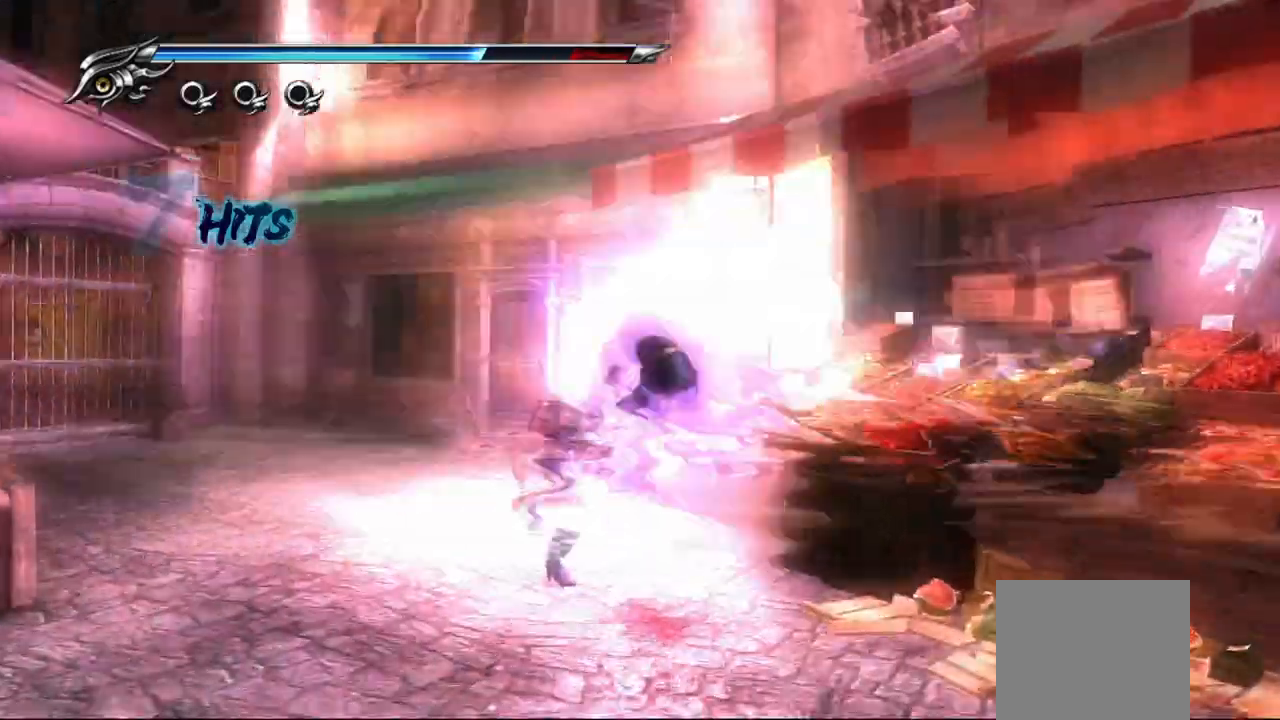
{"dt_ms": 500, "buttons": [], "left_stick": "up-right", "right_stick": "center"}
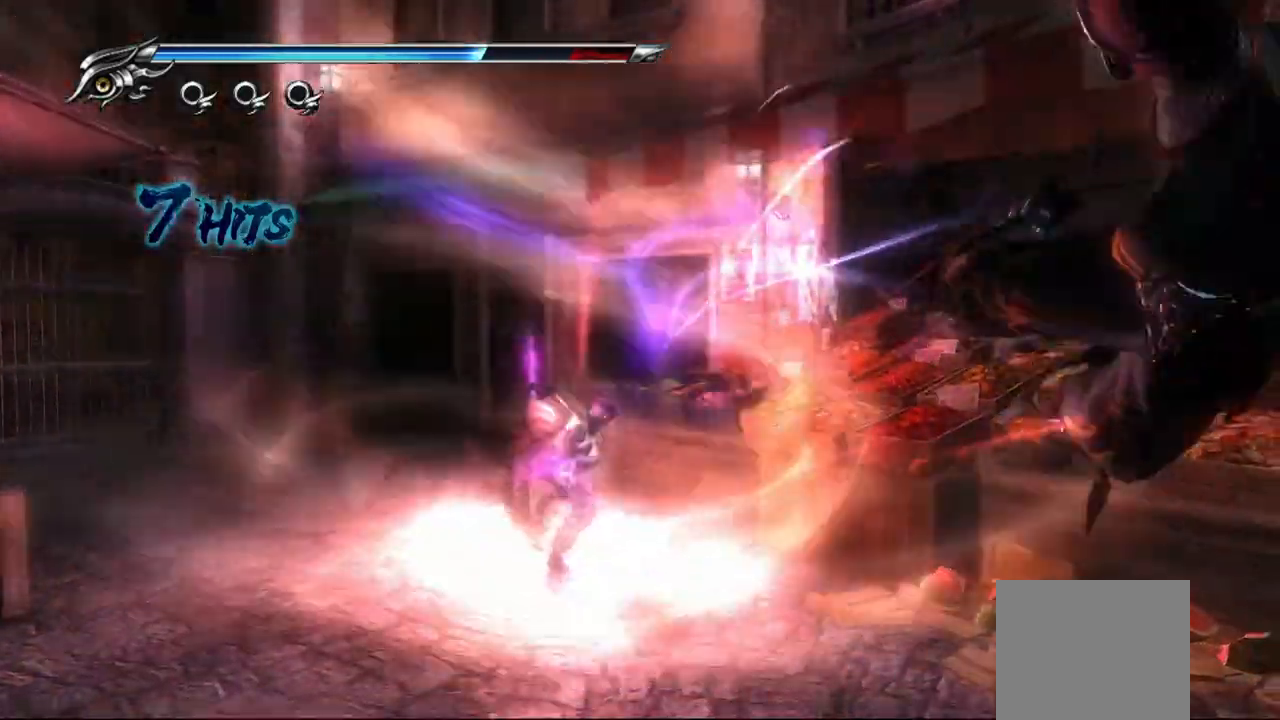
{"dt_ms": 1000, "buttons": [], "left_stick": "center", "right_stick": "center"}
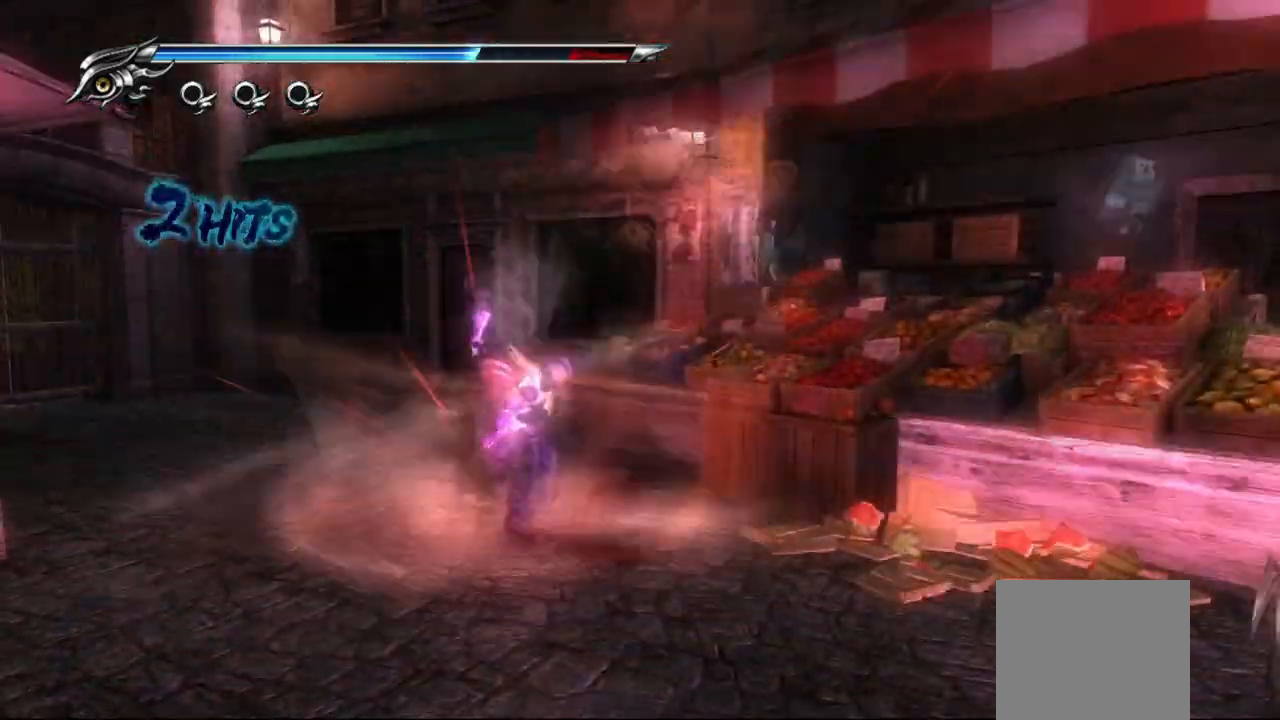
{"dt_ms": 500, "buttons": [], "left_stick": "center", "right_stick": "center", "events": []}
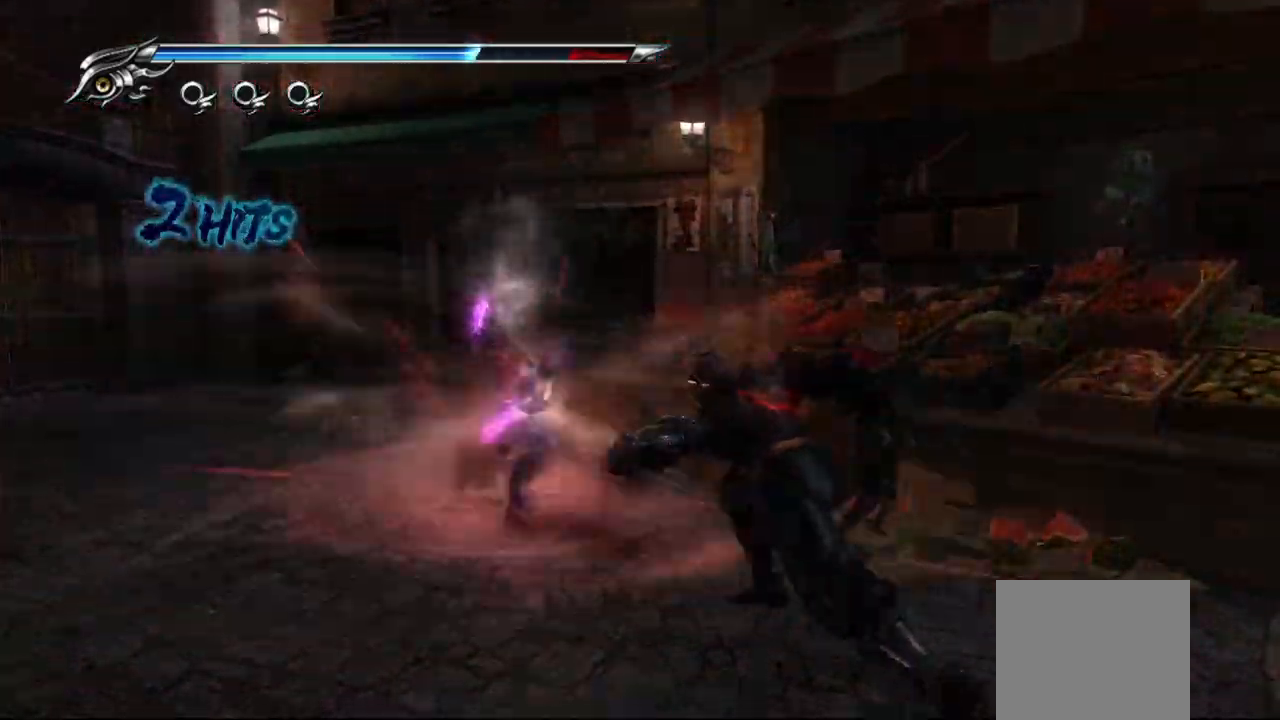
{"dt_ms": 500, "buttons": [], "left_stick": "center", "right_stick": "center", "events": []}
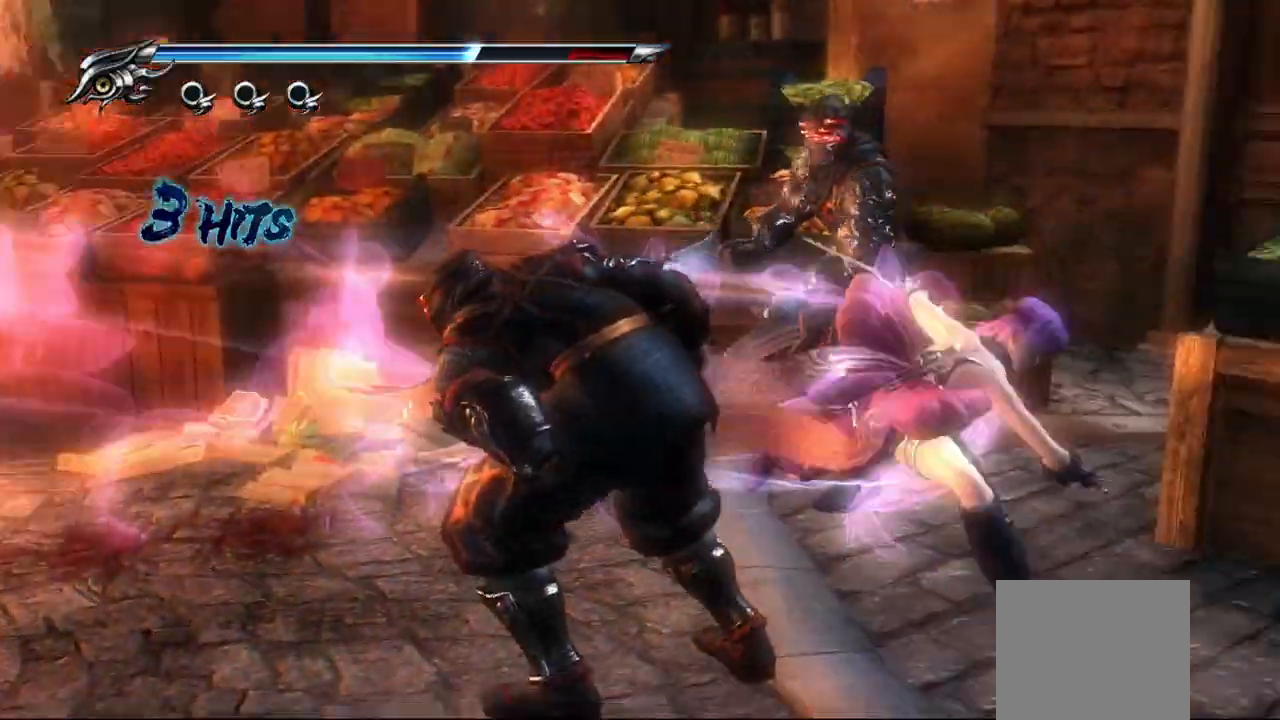
{"dt_ms": 500, "buttons": [], "left_stick": "center", "right_stick": "center", "events": []}